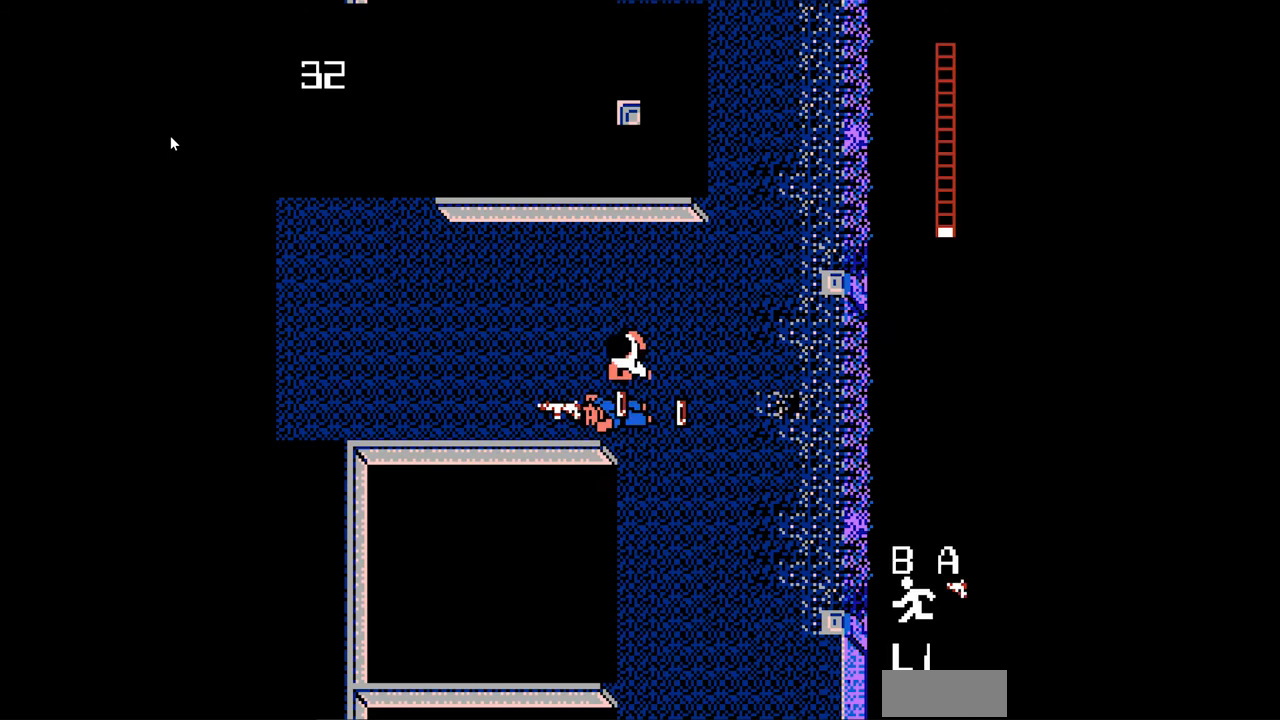
Gameplay with a controller (Nintendo layout); each line is a JSON object with the inputs held at the frame after it. "events" lists button and stick changes between this image and that frame as [ms after this image, input, new state], when the widget could be followed in between. Not read: L3 R3.
{"buttons": [], "events": []}
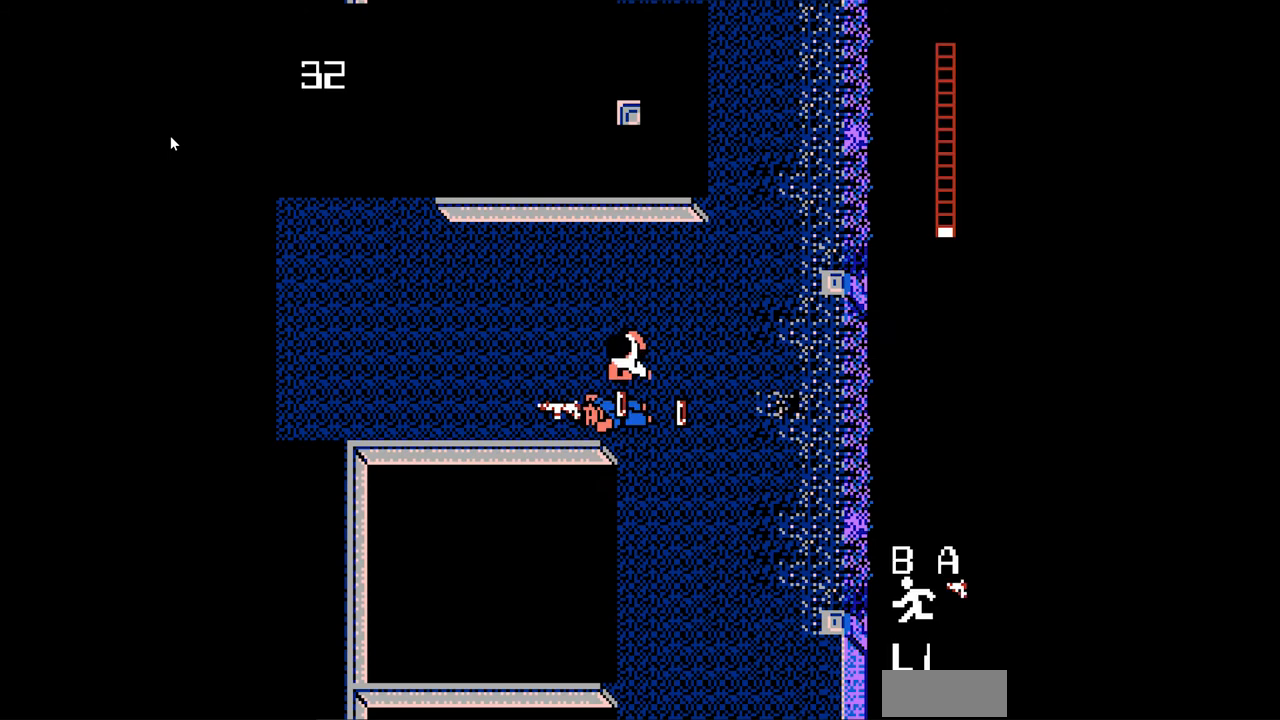
{"buttons": ["DPAD_DOWN", "DPAD_LEFT"], "events": [[40, "DPAD_DOWN", "down"], [160, "DPAD_LEFT", "down"]]}
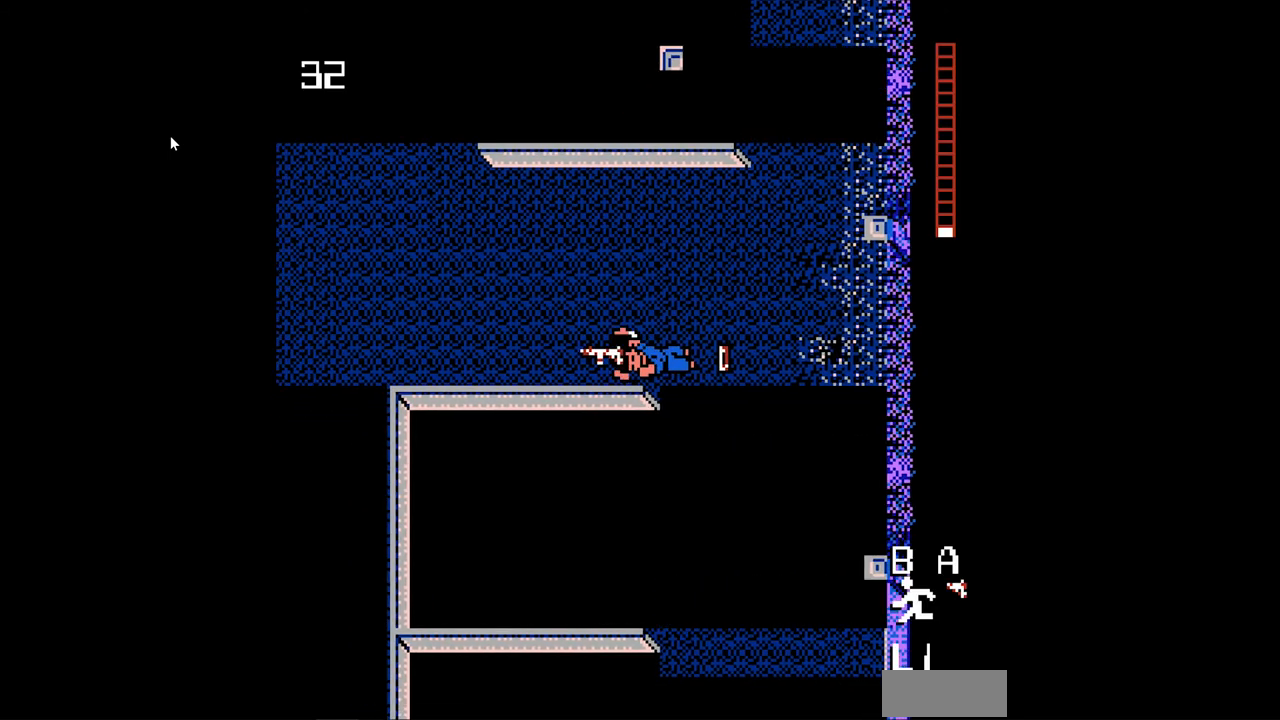
{"buttons": ["DPAD_RIGHT"], "events": [[40, "DPAD_DOWN", "up"], [240, "DPAD_LEFT", "up"], [320, "DPAD_RIGHT", "down"]]}
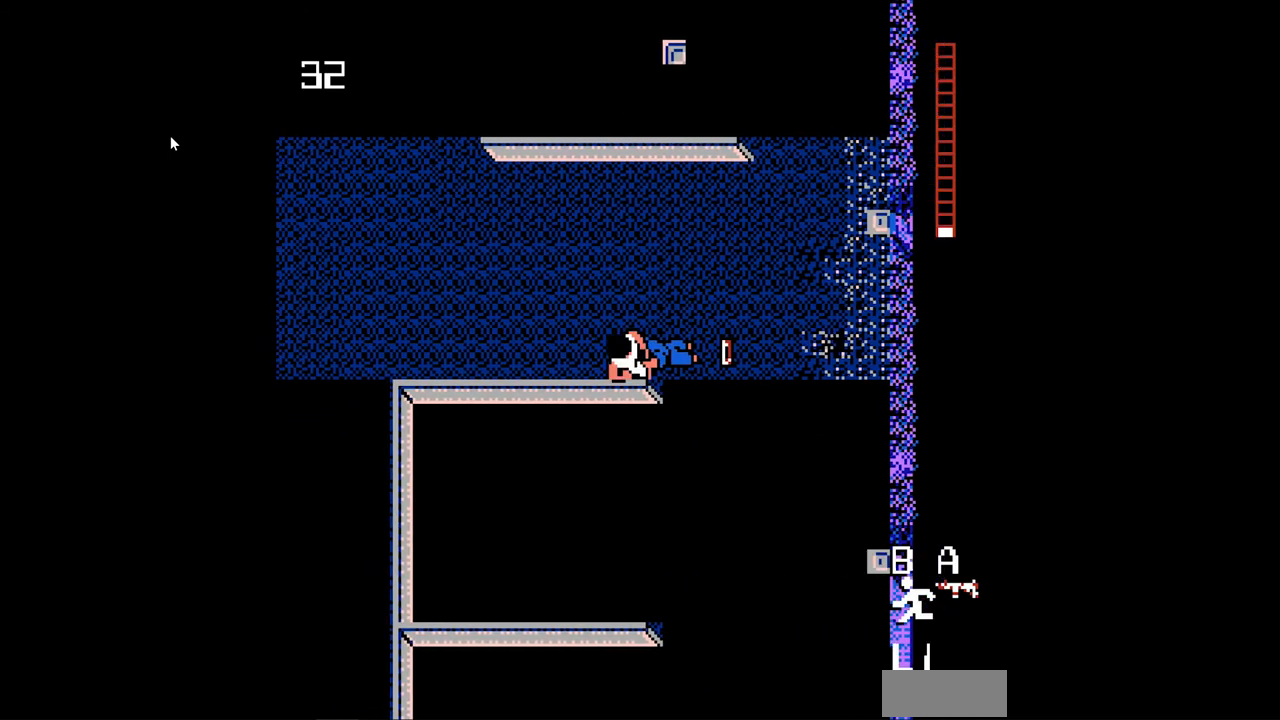
{"buttons": ["DPAD_RIGHT"], "events": []}
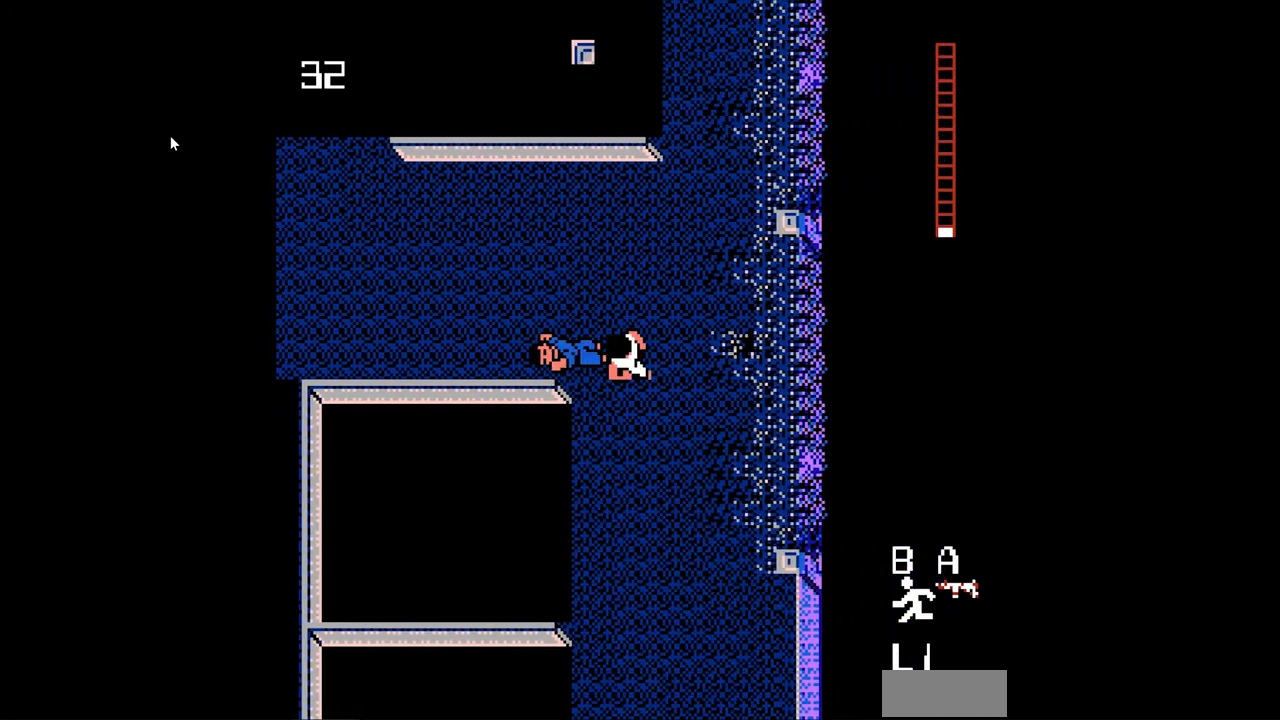
{"buttons": ["DPAD_DOWN"], "events": [[160, "DPAD_RIGHT", "up"], [520, "DPAD_DOWN", "down"]]}
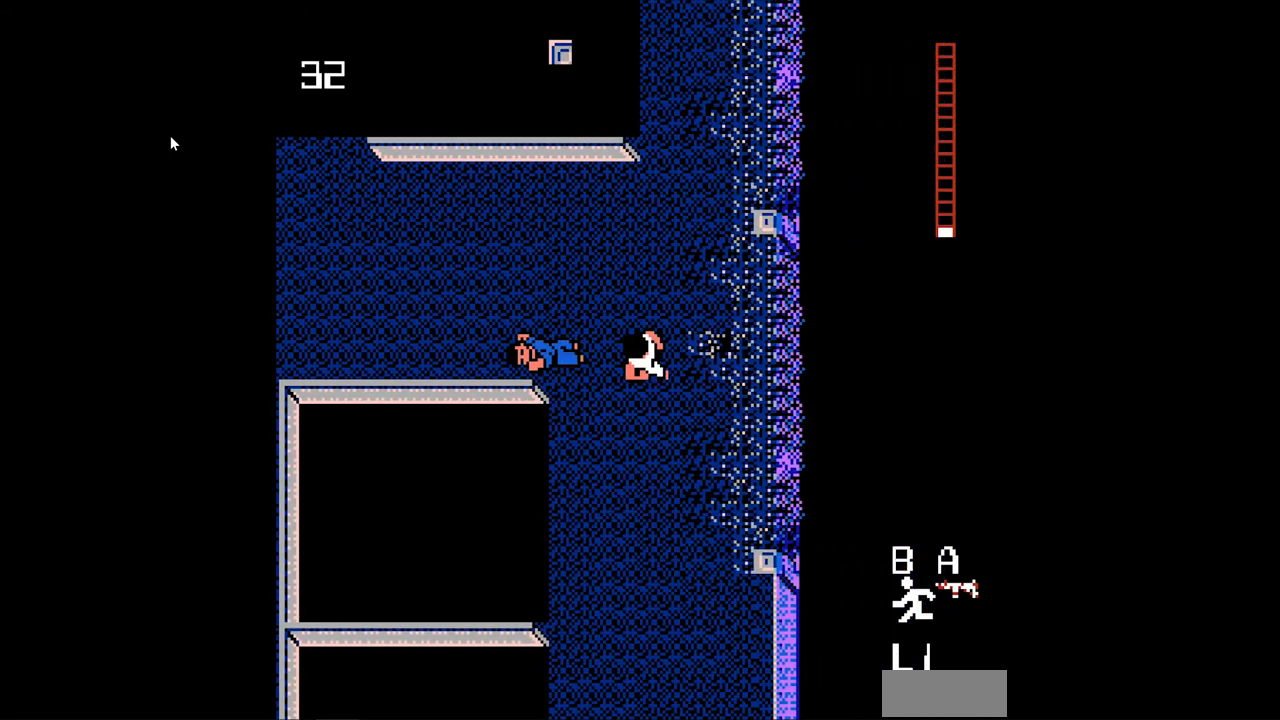
{"buttons": ["DPAD_DOWN"], "events": []}
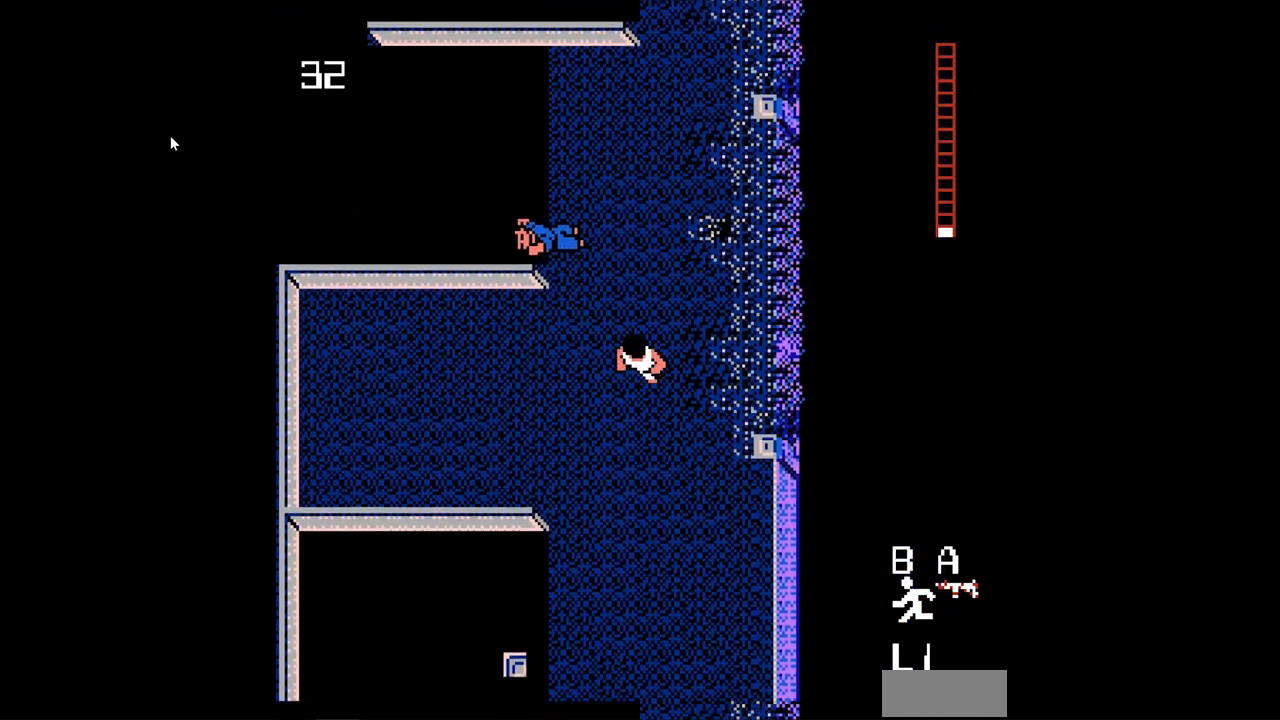
{"buttons": ["DPAD_DOWN", "DPAD_LEFT"], "events": [[440, "DPAD_LEFT", "down"]]}
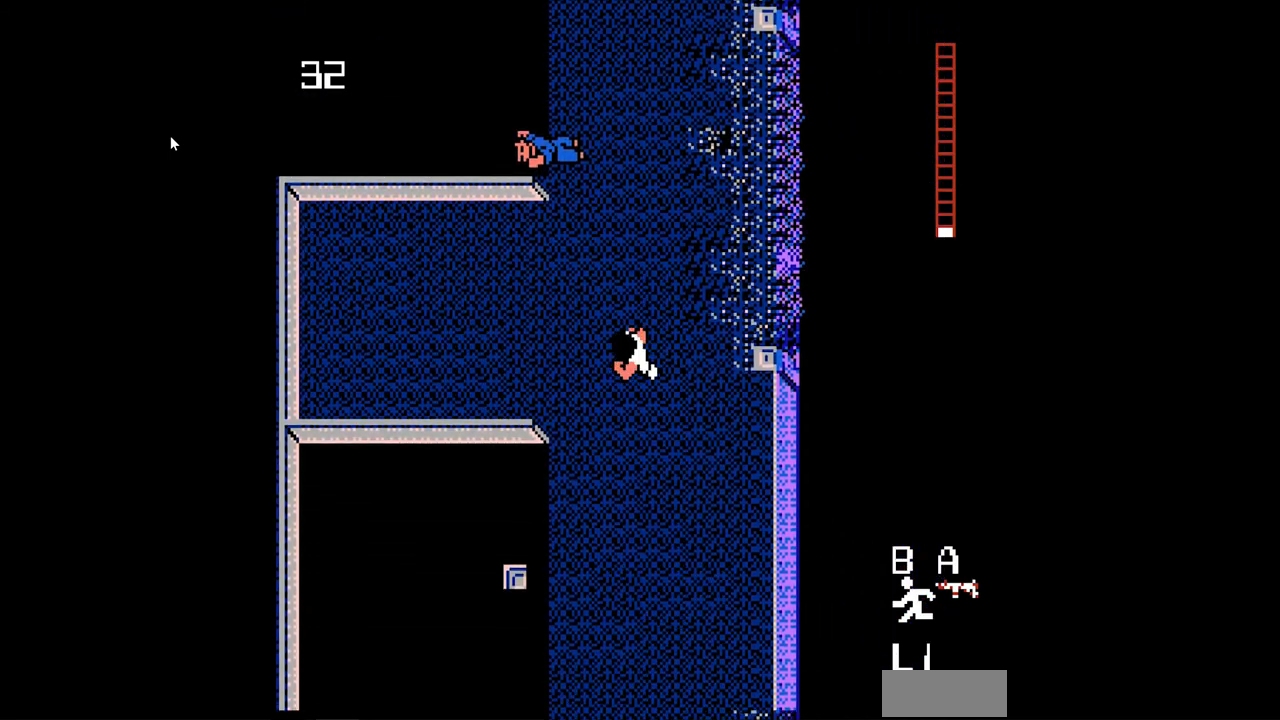
{"buttons": ["DPAD_DOWN"], "events": [[160, "DPAD_LEFT", "up"]]}
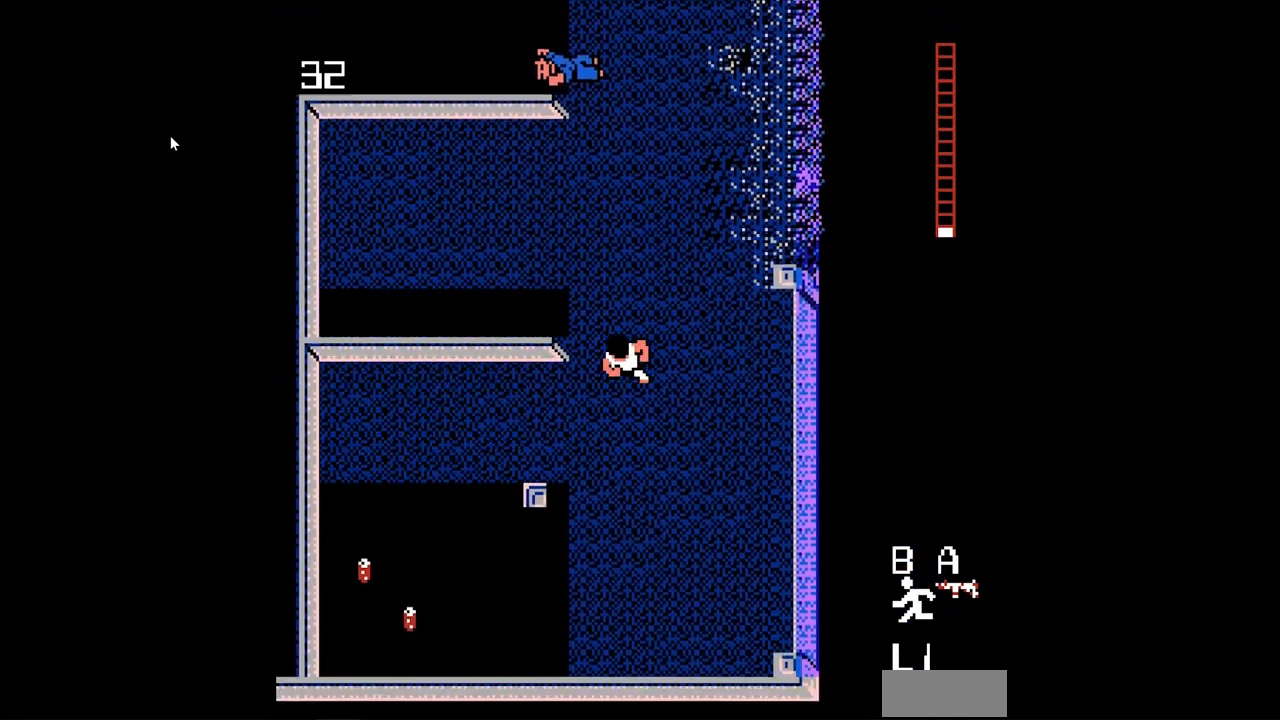
{"buttons": ["DPAD_DOWN", "DPAD_LEFT"], "events": [[200, "DPAD_LEFT", "down"]]}
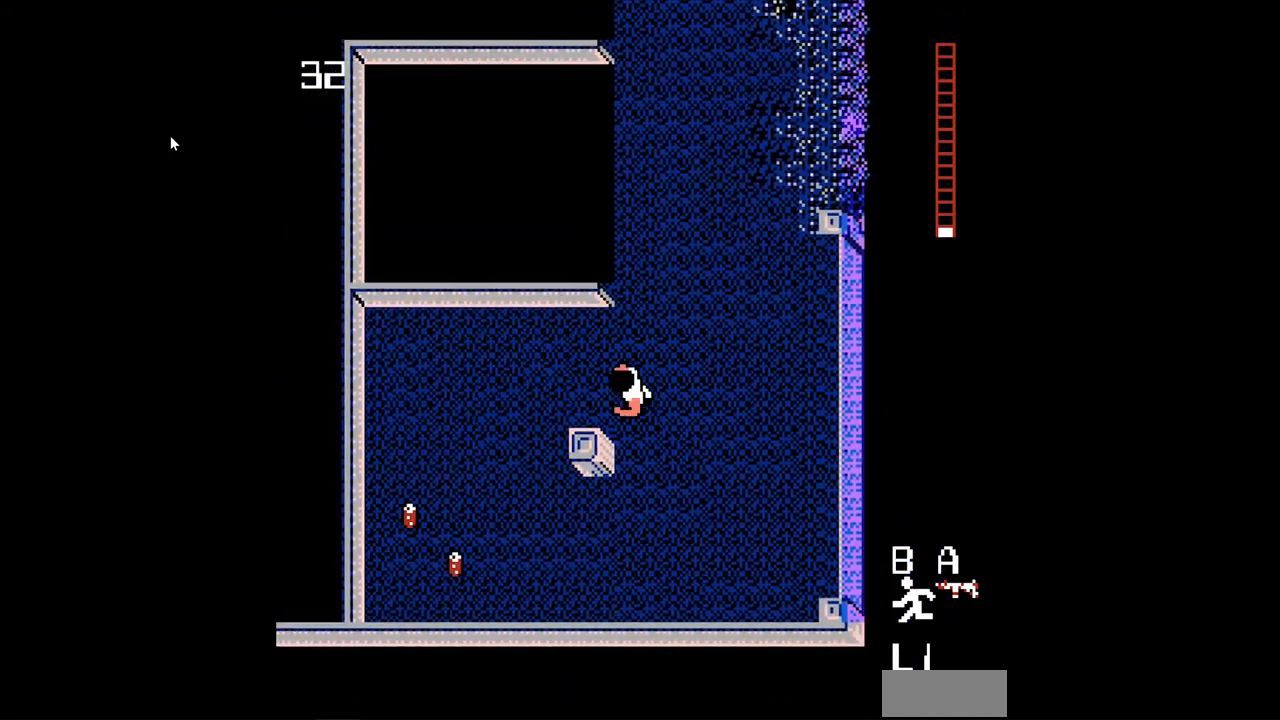
{"buttons": ["DPAD_LEFT"], "events": [[480, "DPAD_DOWN", "up"]]}
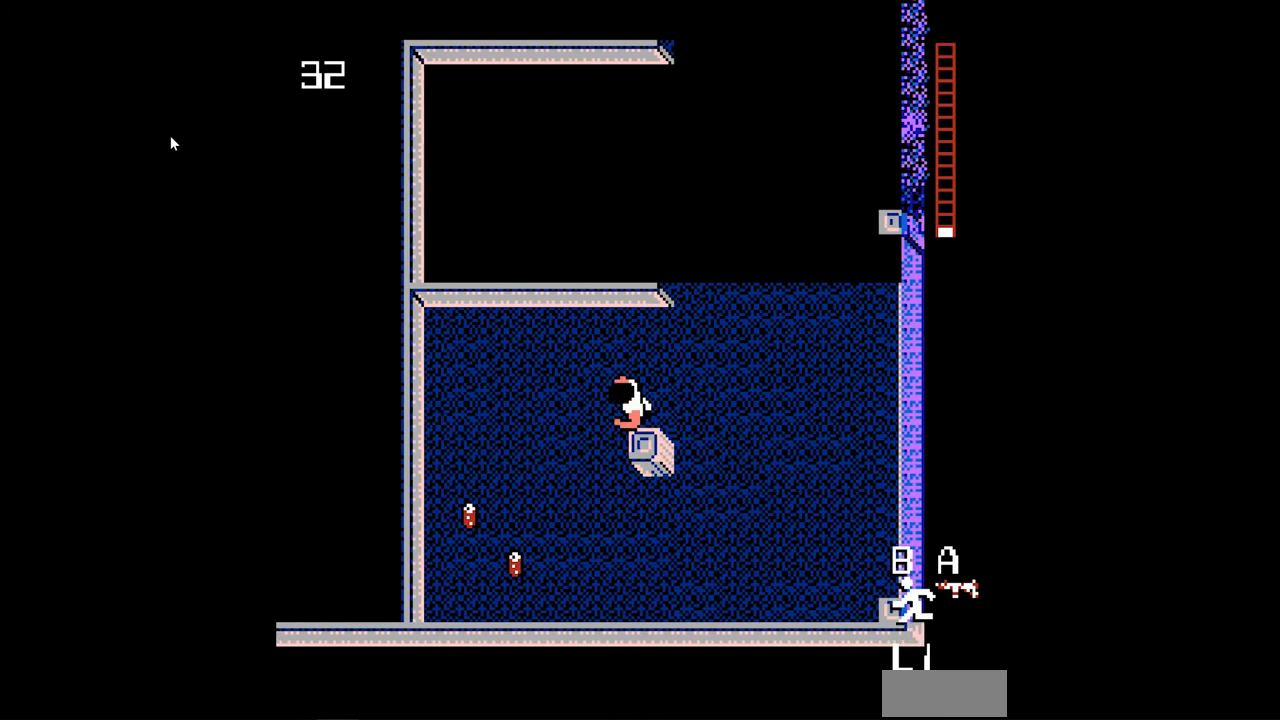
{"buttons": ["DPAD_DOWN"], "events": [[280, "DPAD_DOWN", "down"], [520, "DPAD_LEFT", "up"]]}
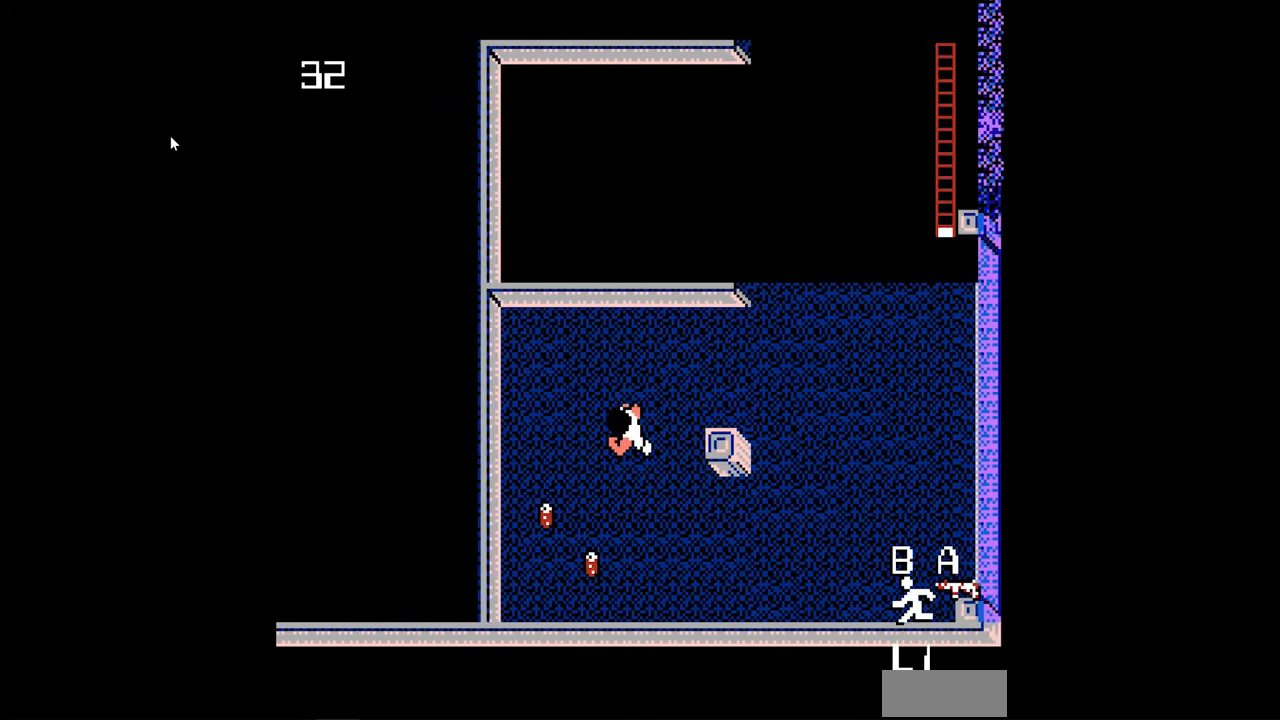
{"buttons": ["DPAD_DOWN", "DPAD_LEFT"], "events": [[480, "DPAD_LEFT", "down"]]}
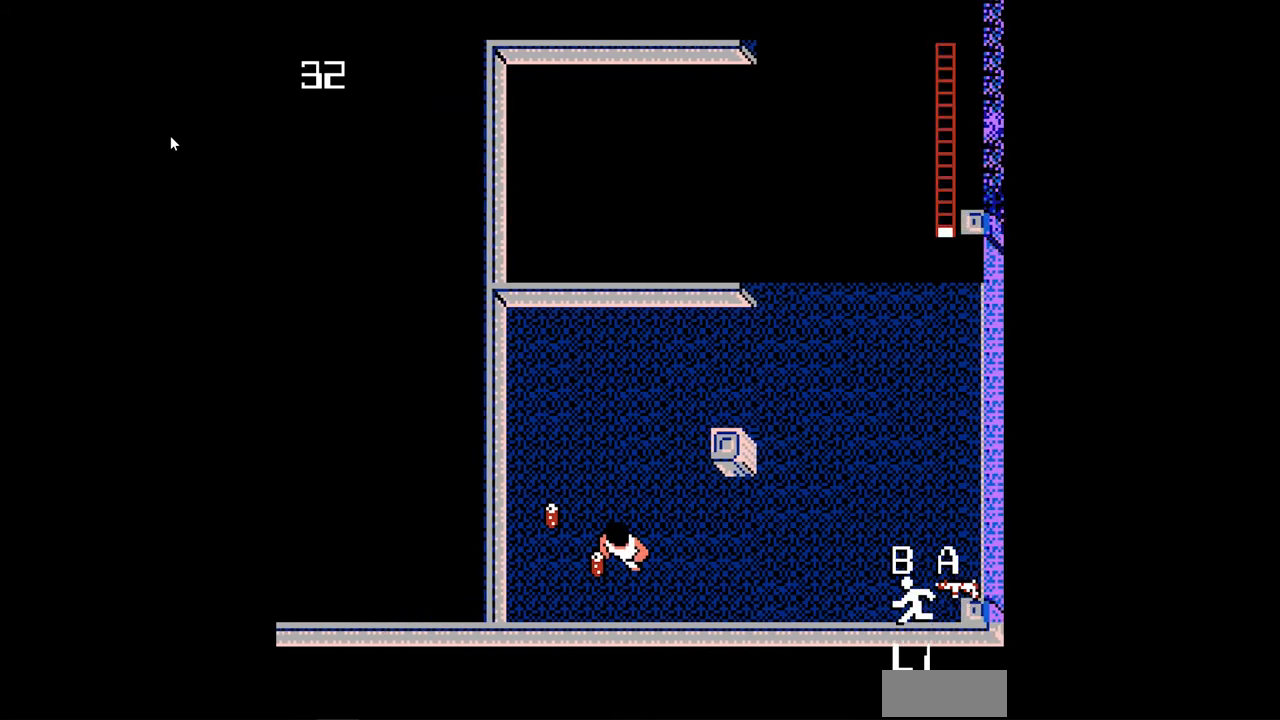
{"buttons": ["DPAD_LEFT"], "events": [[200, "DPAD_DOWN", "up"], [360, "DPAD_UP", "down"], [520, "DPAD_UP", "up"]]}
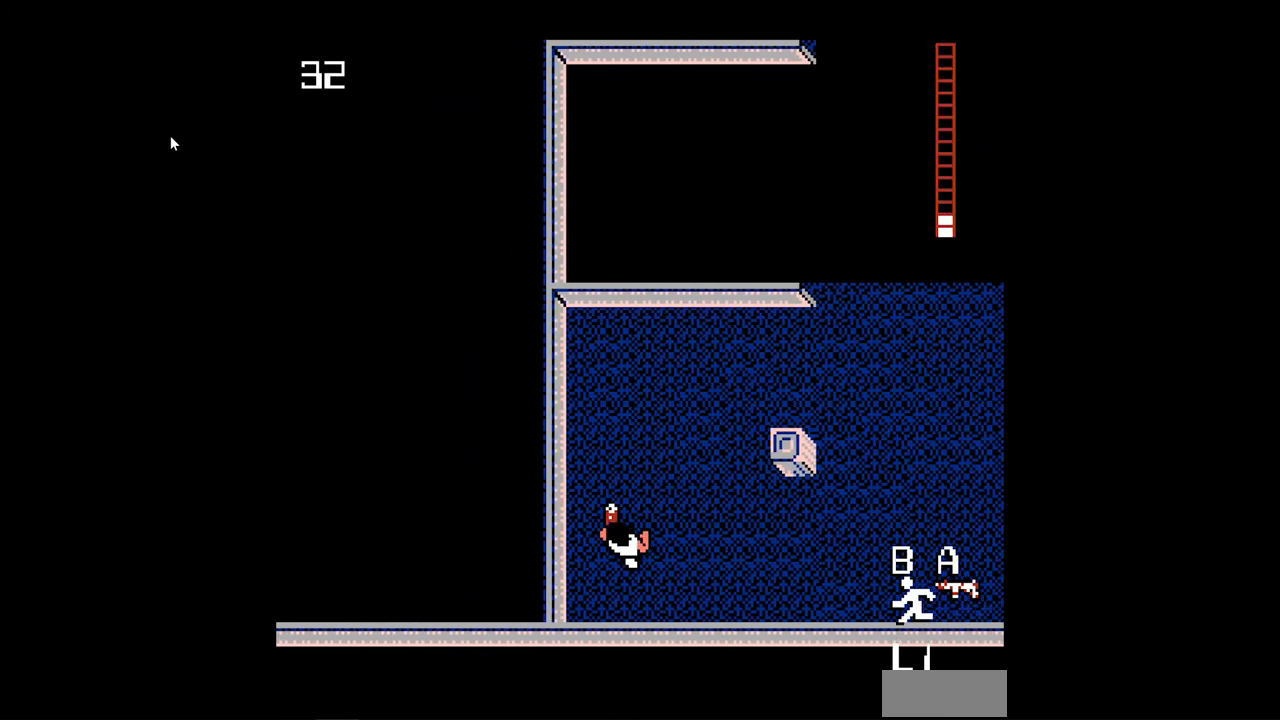
{"buttons": ["DPAD_UP"], "events": [[120, "DPAD_UP", "down"], [240, "DPAD_LEFT", "up"]]}
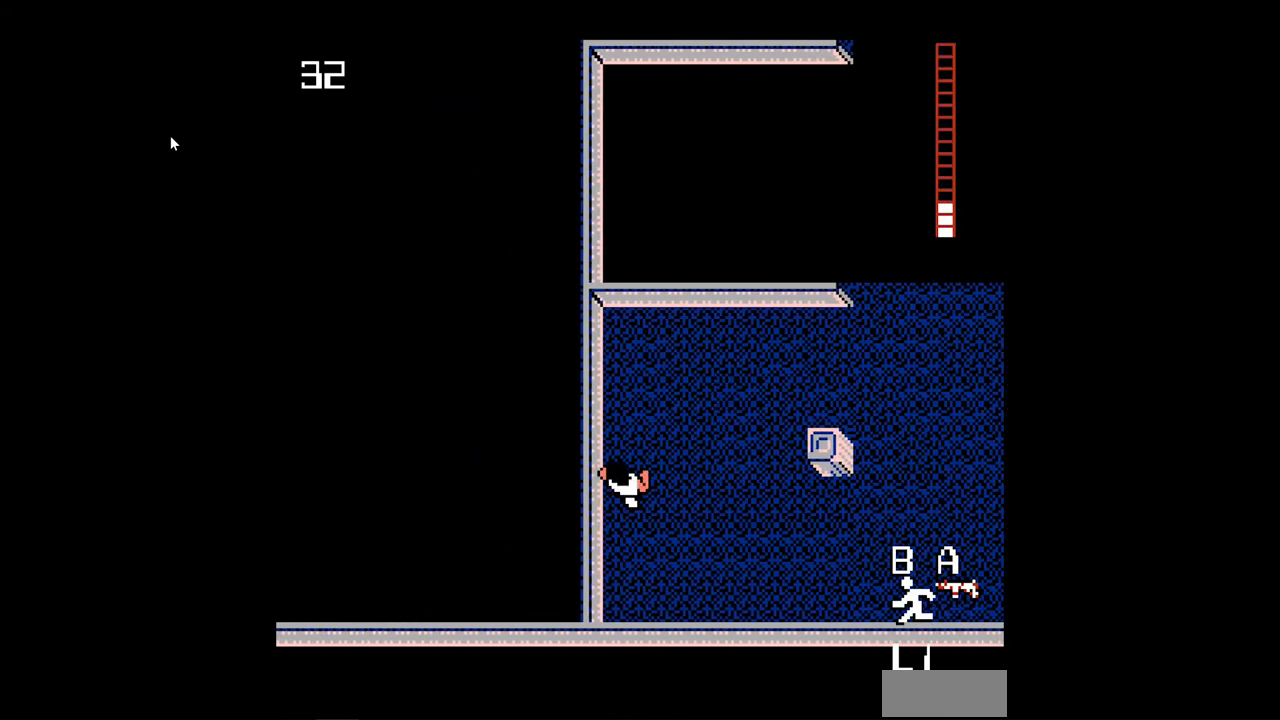
{"buttons": ["DPAD_UP", "DPAD_RIGHT"], "events": [[40, "DPAD_RIGHT", "down"]]}
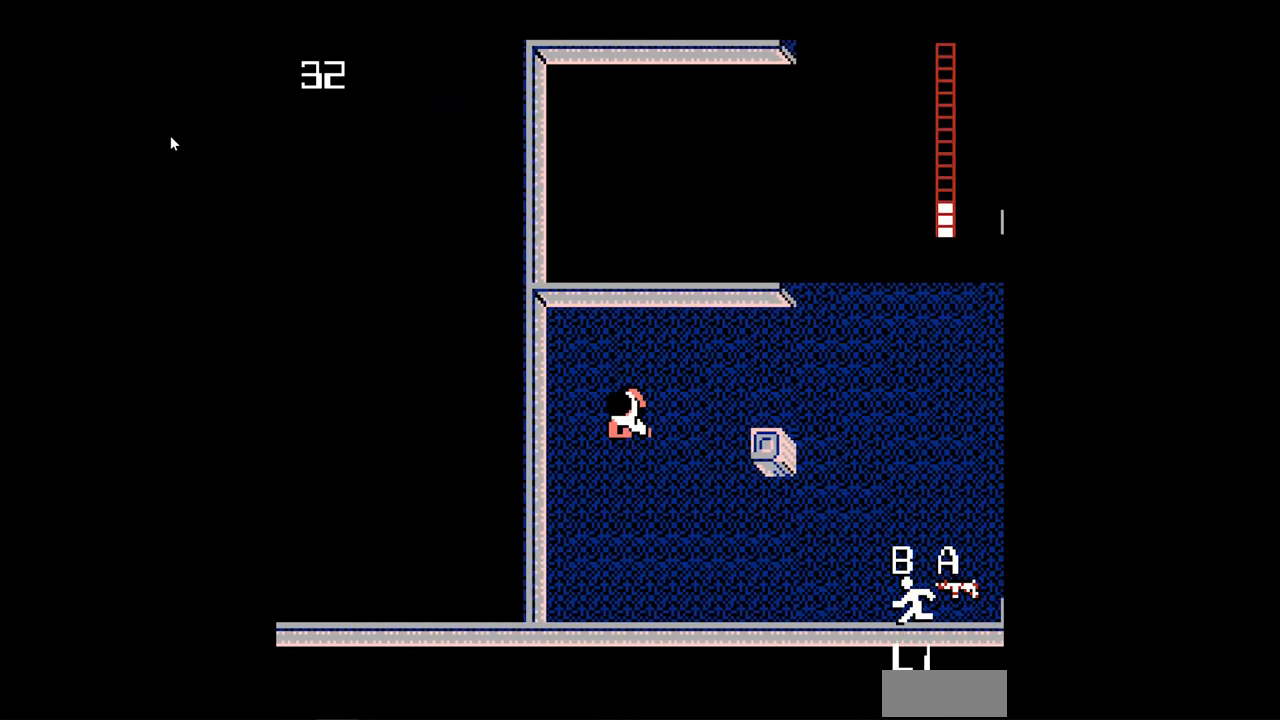
{"buttons": ["DPAD_RIGHT"], "events": [[360, "DPAD_UP", "up"]]}
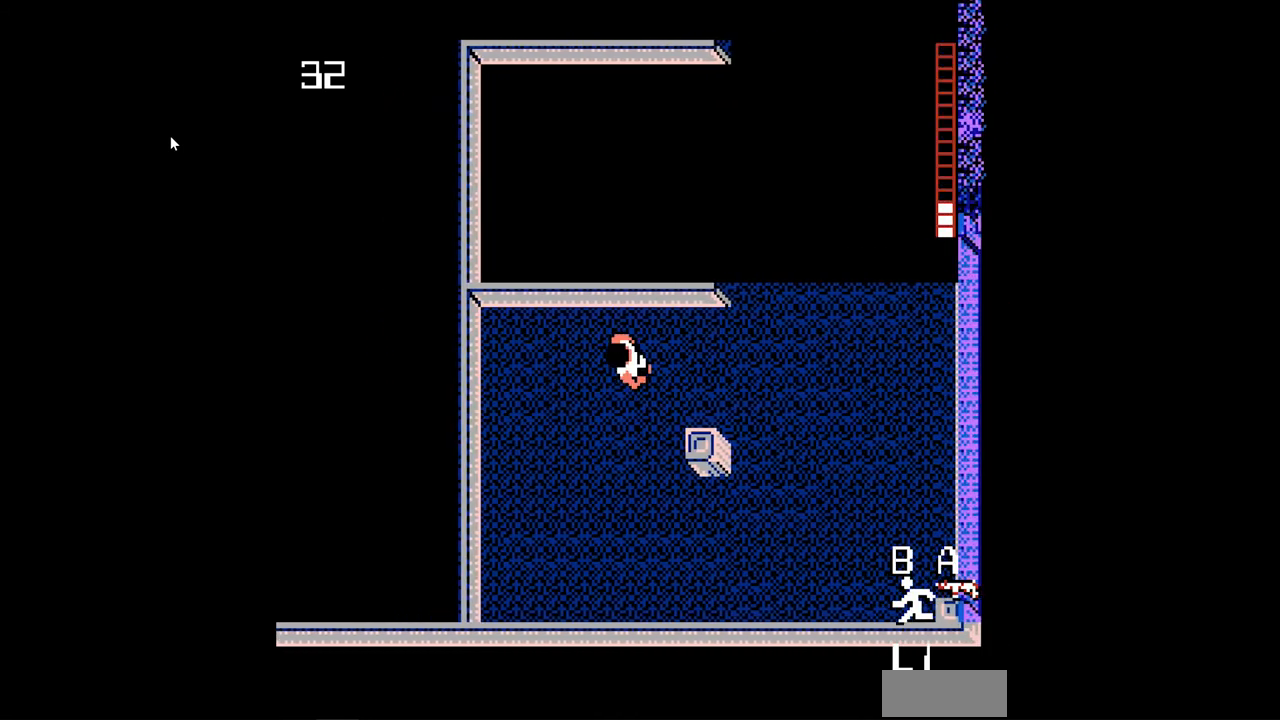
{"buttons": ["DPAD_UP", "DPAD_RIGHT"], "events": [[400, "DPAD_UP", "down"]]}
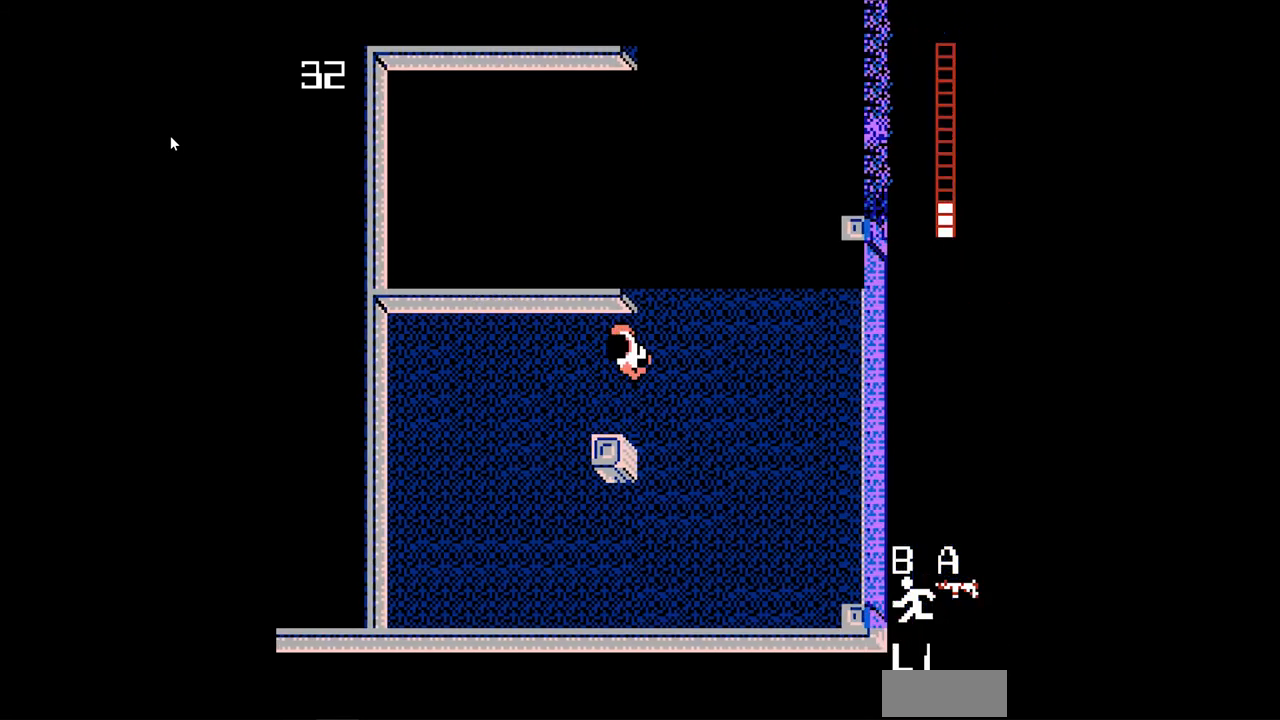
{"buttons": ["DPAD_UP", "DPAD_RIGHT"], "events": [[120, "DPAD_RIGHT", "up"], [440, "DPAD_RIGHT", "down"]]}
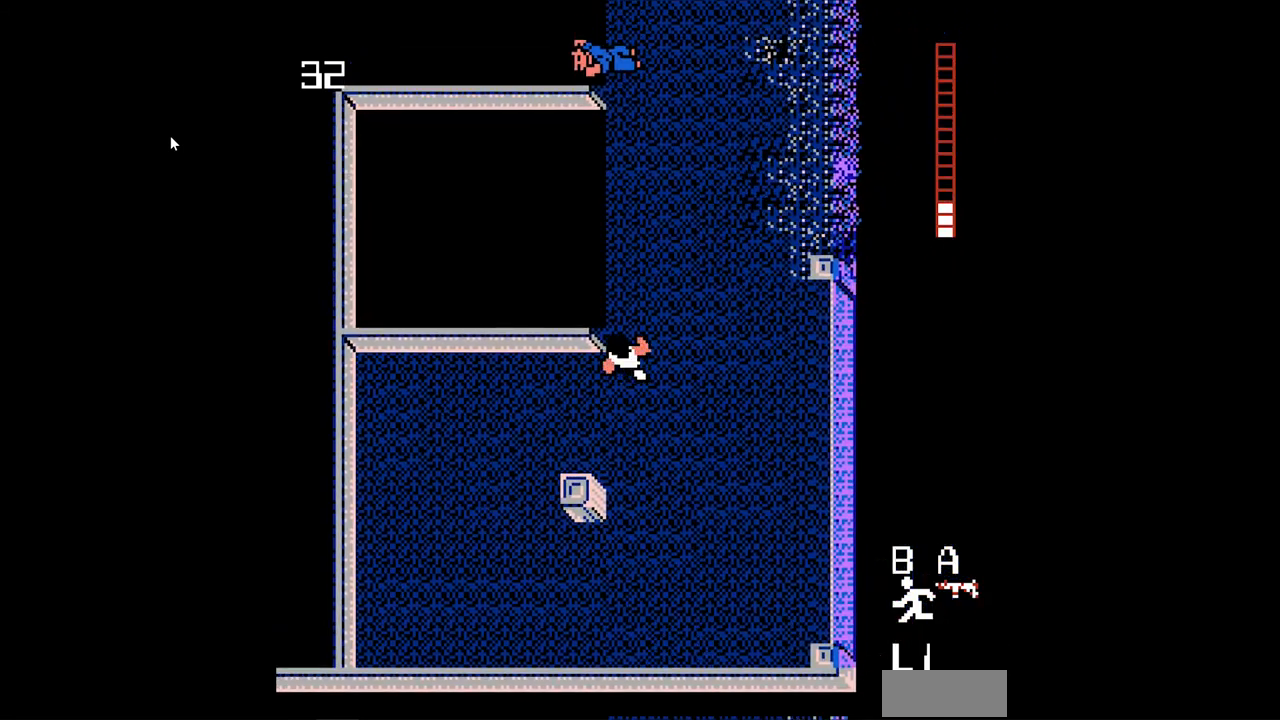
{"buttons": ["DPAD_RIGHT"], "events": [[320, "DPAD_UP", "up"]]}
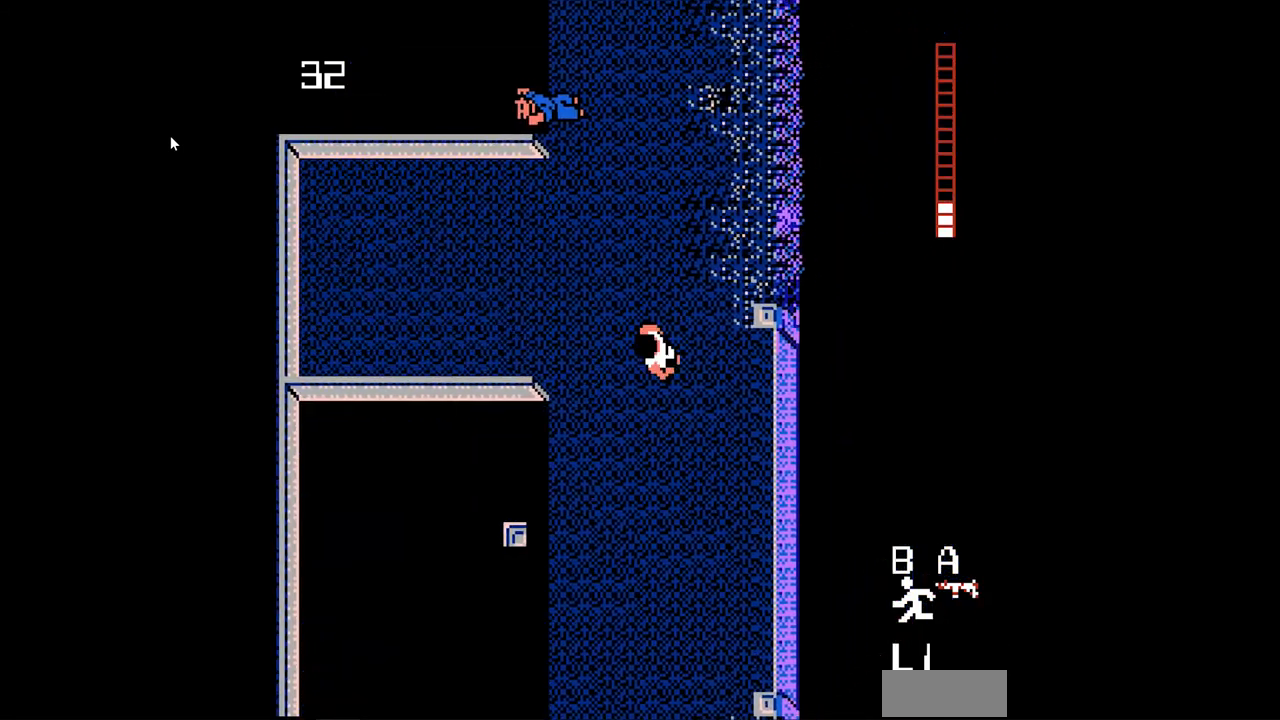
{"buttons": ["DPAD_UP", "DPAD_RIGHT"], "events": [[160, "DPAD_UP", "down"], [280, "DPAD_RIGHT", "up"], [440, "DPAD_RIGHT", "down"]]}
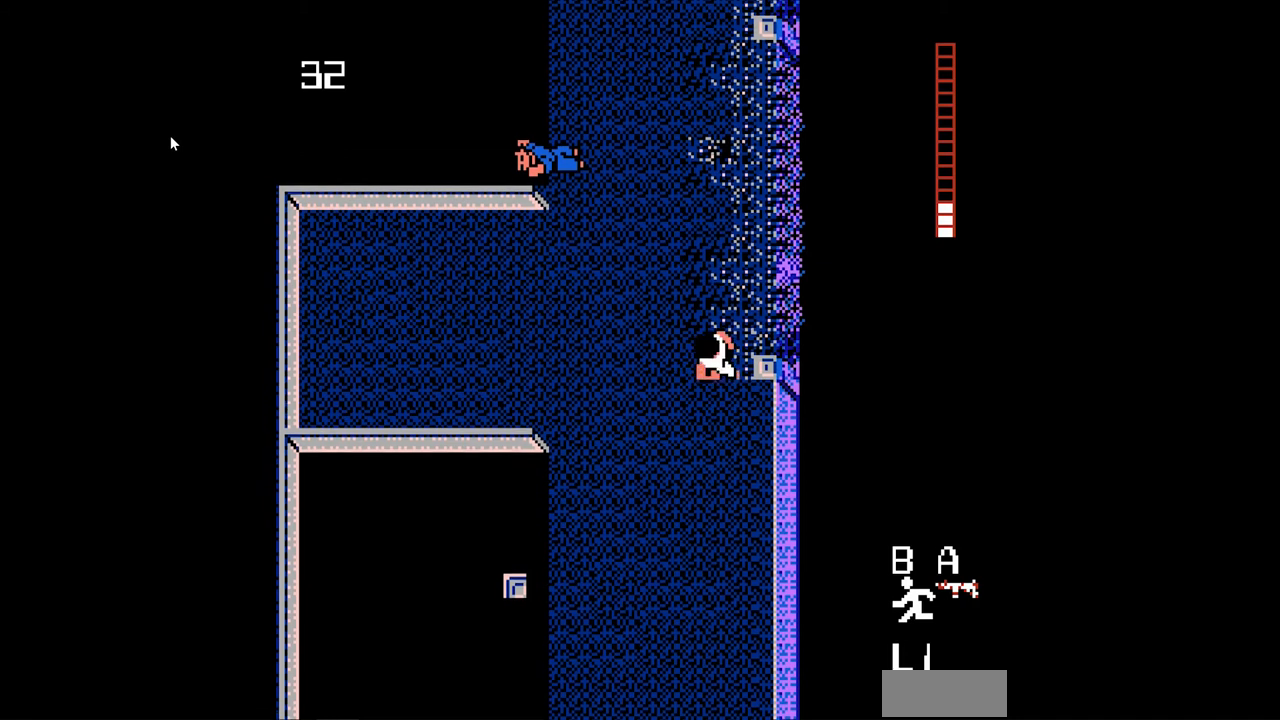
{"buttons": ["DPAD_RIGHT"], "events": [[200, "DPAD_UP", "up"]]}
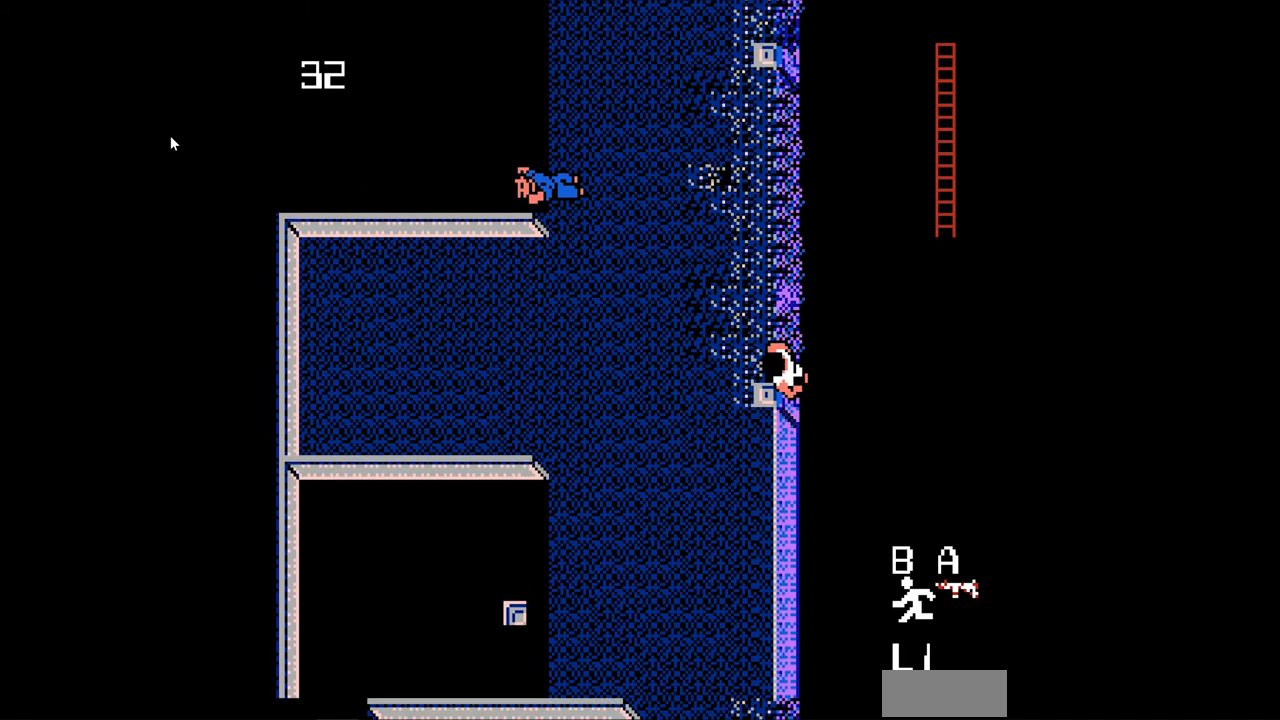
{"buttons": [], "events": [[200, "DPAD_DOWN", "down"], [200, "DPAD_RIGHT", "up"], [480, "DPAD_DOWN", "up"]]}
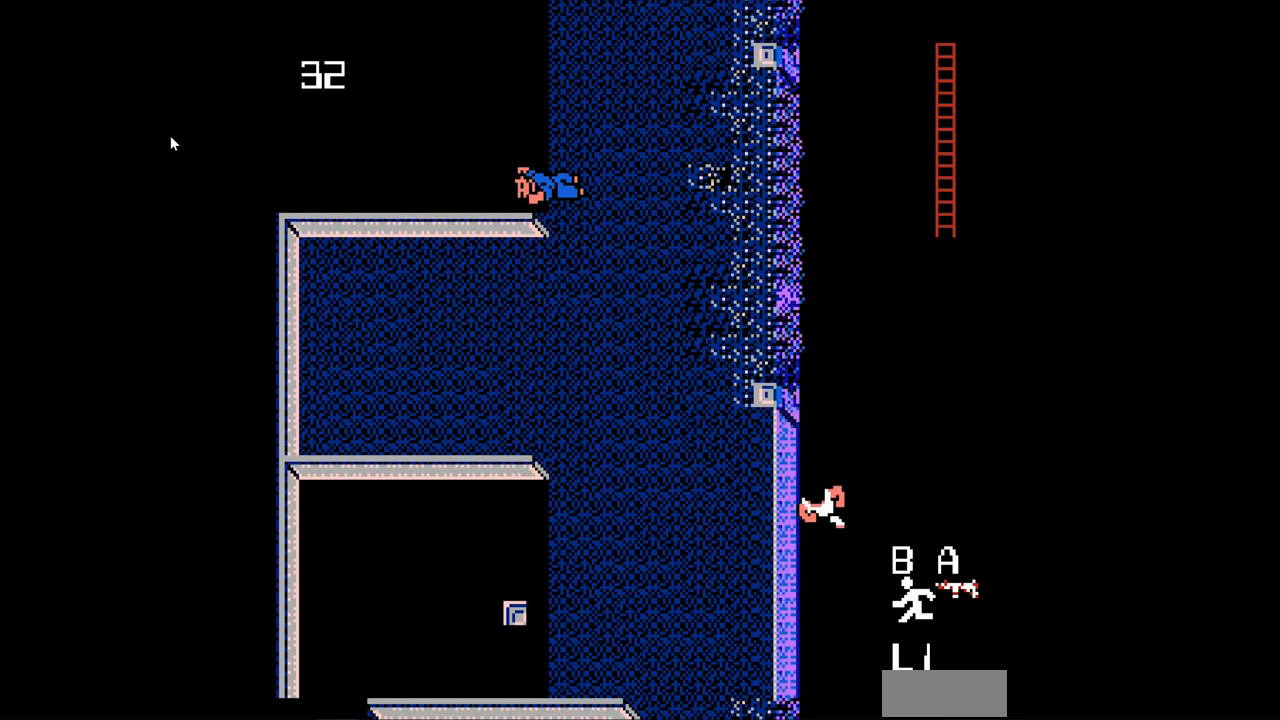
{"buttons": [], "events": []}
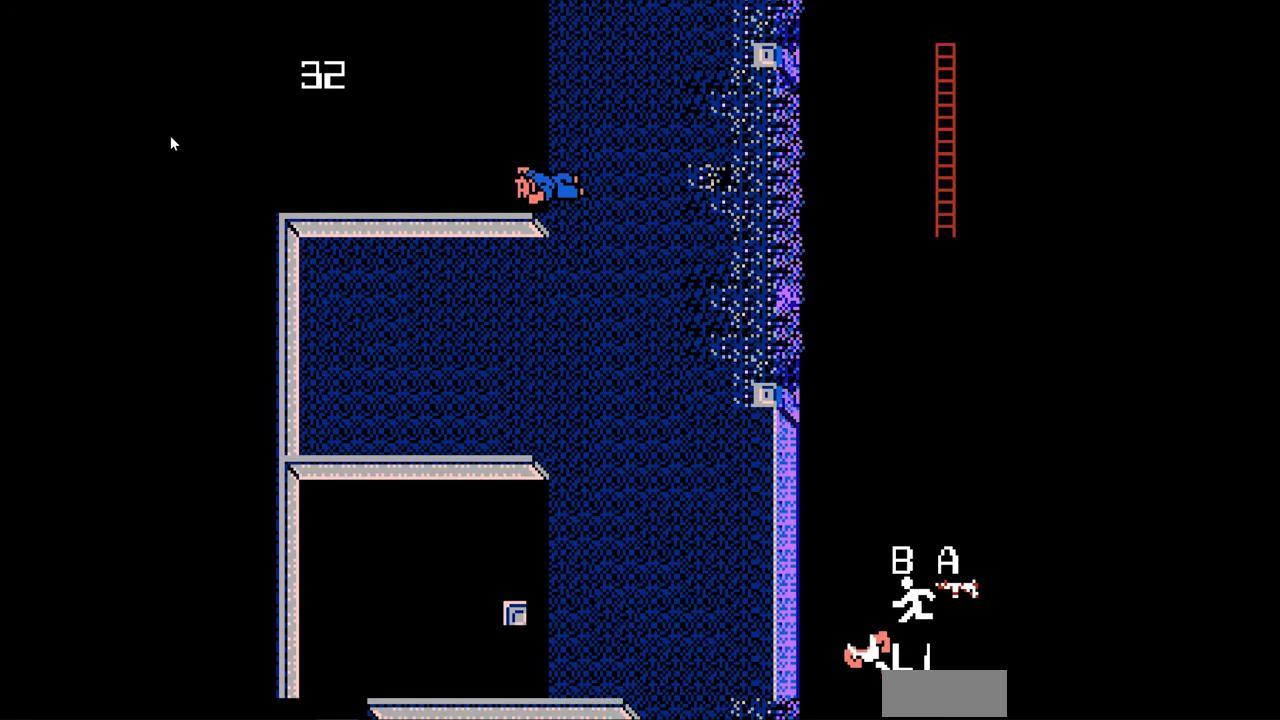
{"buttons": ["DPAD_UP"], "events": [[40, "DPAD_LEFT", "down"], [200, "DPAD_UP", "down"], [360, "DPAD_LEFT", "up"]]}
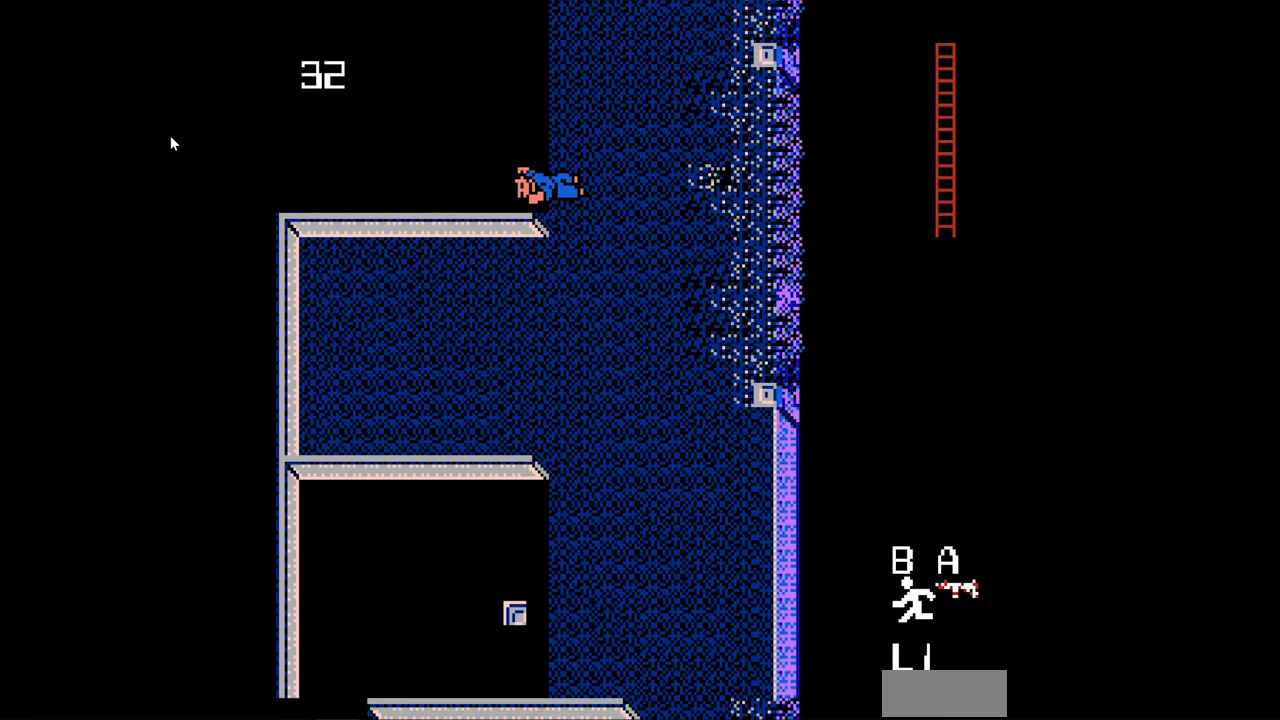
{"buttons": ["DPAD_UP"], "events": []}
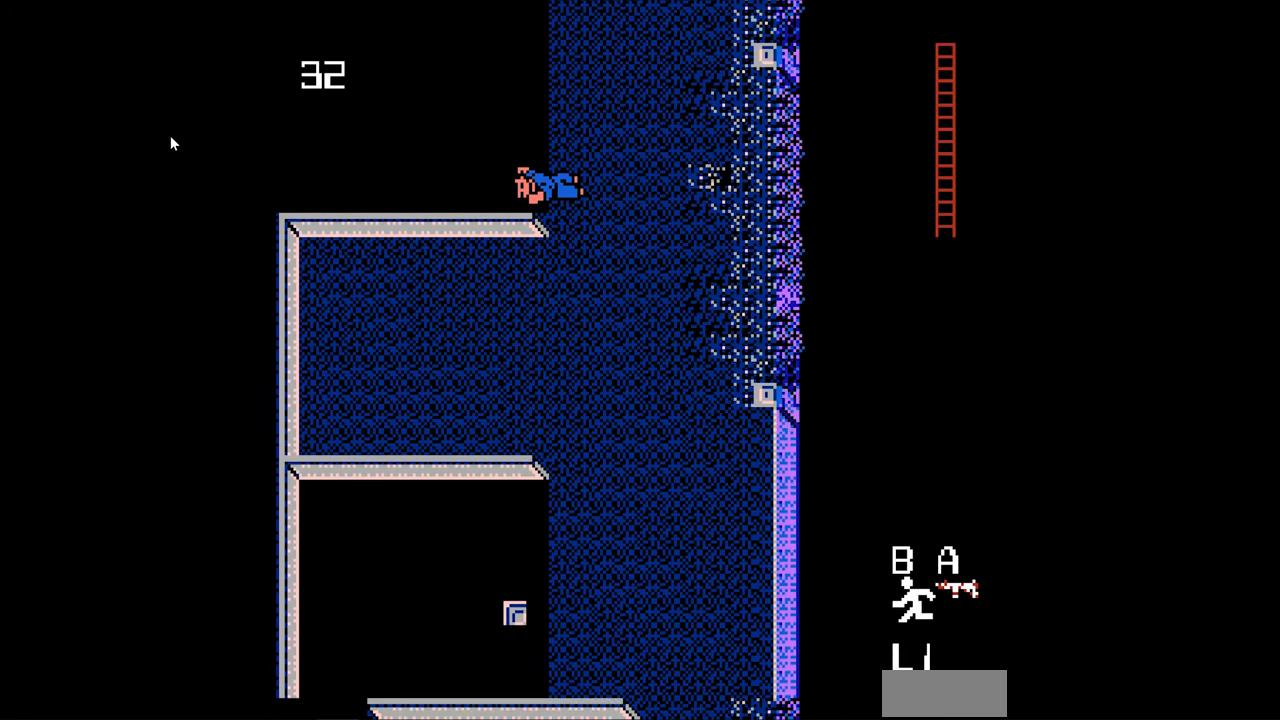
{"buttons": ["DPAD_UP"], "events": []}
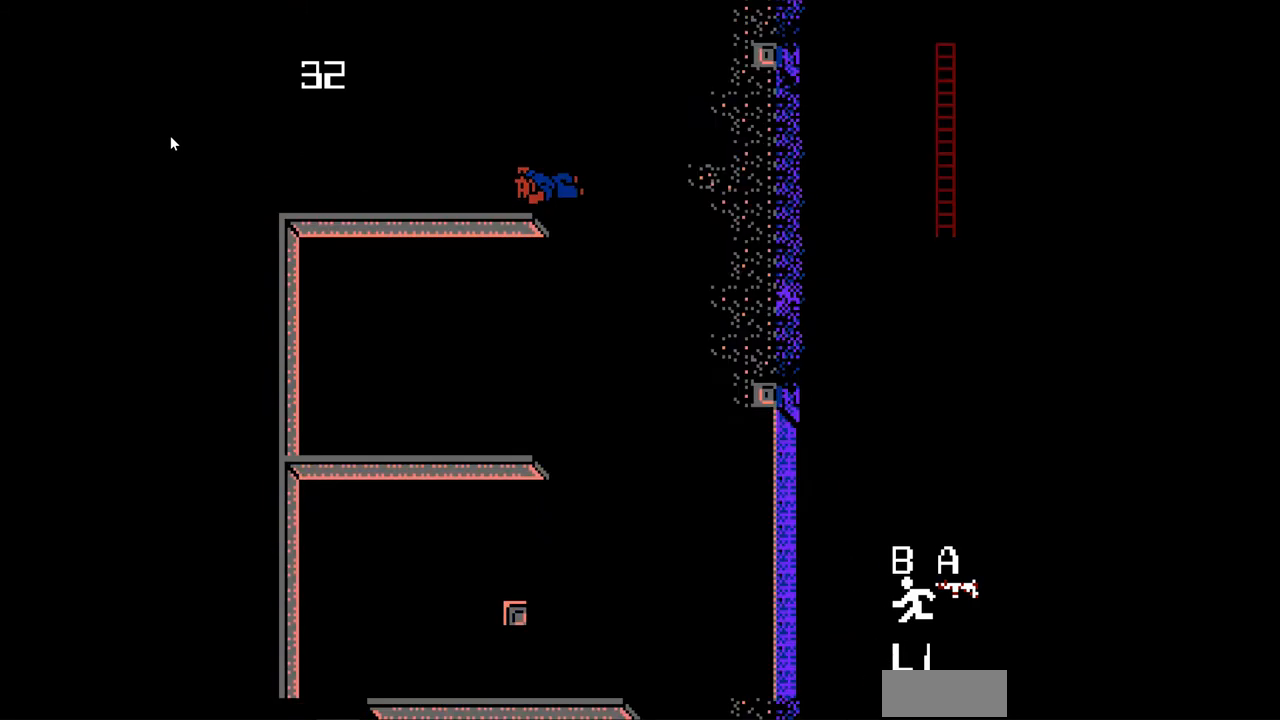
{"buttons": [], "events": [[80, "DPAD_UP", "up"]]}